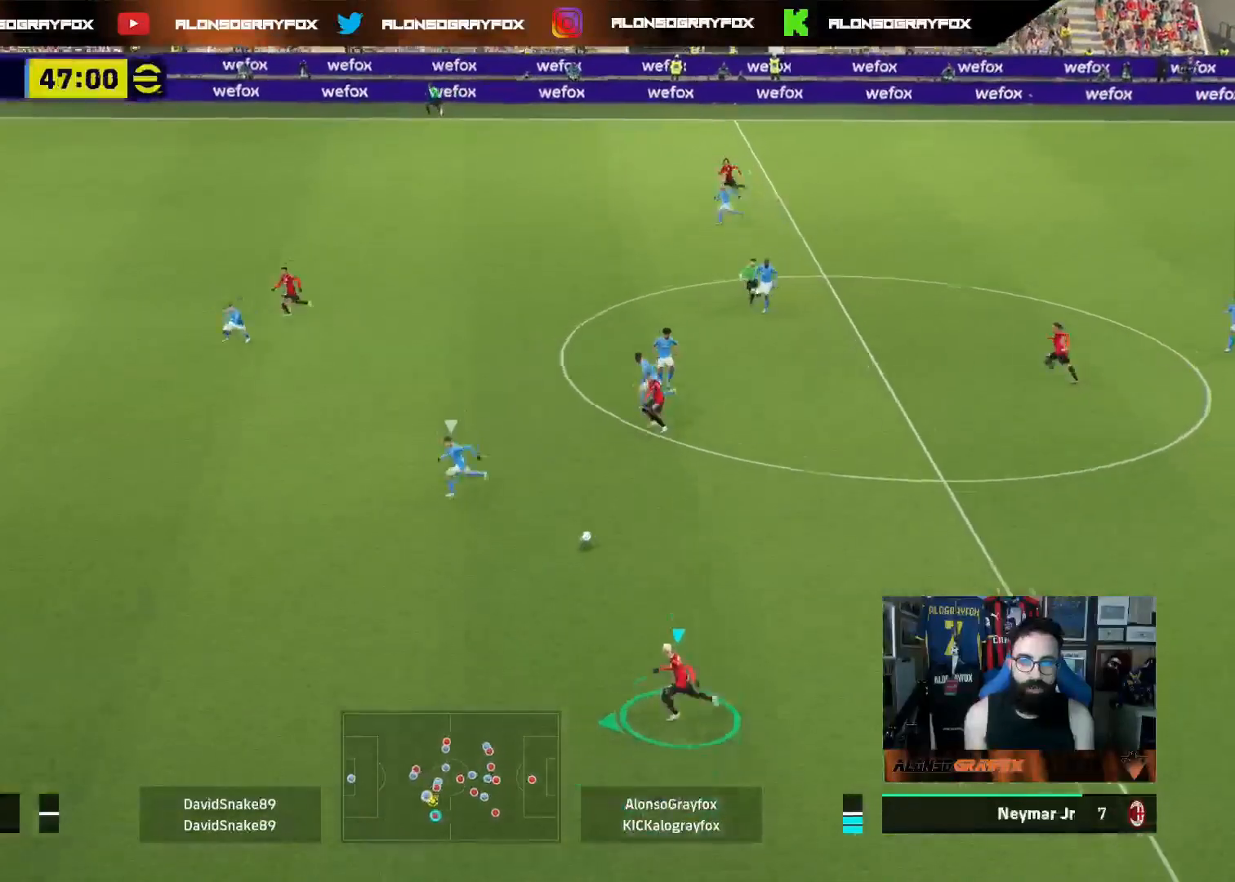
Gameplay with a controller (PlayStation layout); each line is a JSON object with the inputs held at the frame after it. "events" lists button and stick changes between this image and that frame as [ms after this image, input, new state], when the widget could be followed in between. Not read: SELECT.
{"buttons": ["L3"], "left_stick": "left", "right_stick": "center", "events": [[67, "R2", "up"]]}
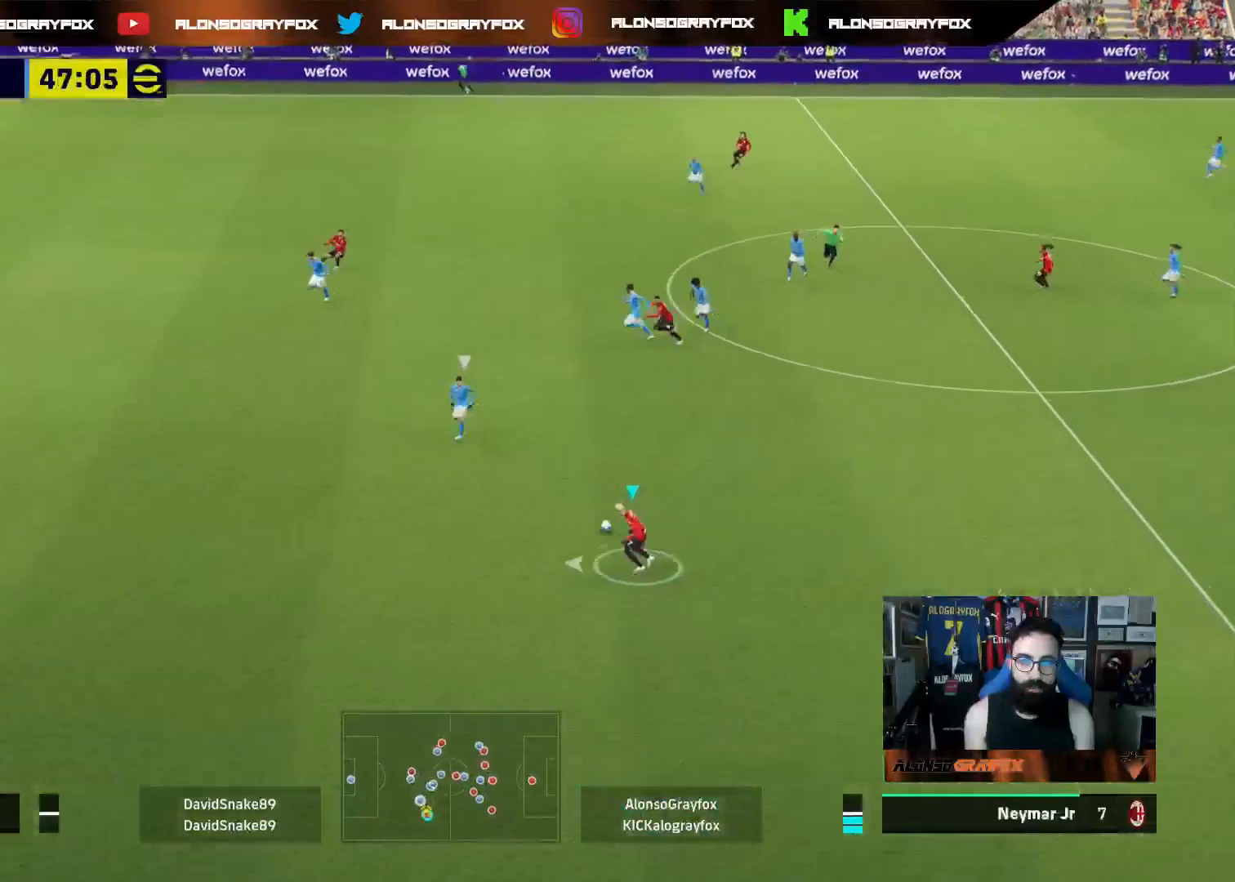
{"buttons": ["L3"], "left_stick": "up", "right_stick": "center", "events": [[167, "L3", "up"], [233, "left_stick", "center"], [233, "right_stick", "left"], [350, "left_stick", "up"], [433, "L3", "down"], [433, "right_stick", "center"]]}
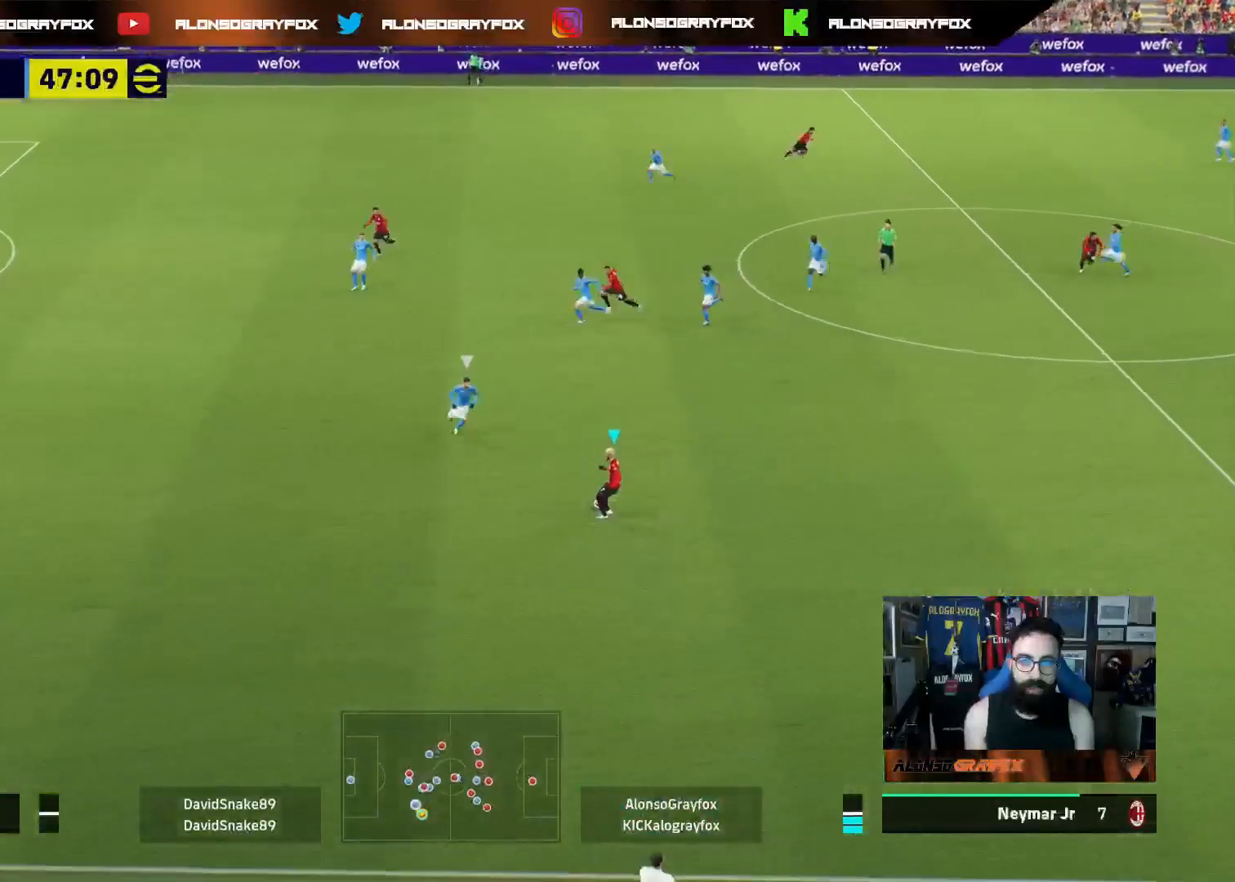
{"buttons": ["L3"], "left_stick": "up", "right_stick": "center", "events": []}
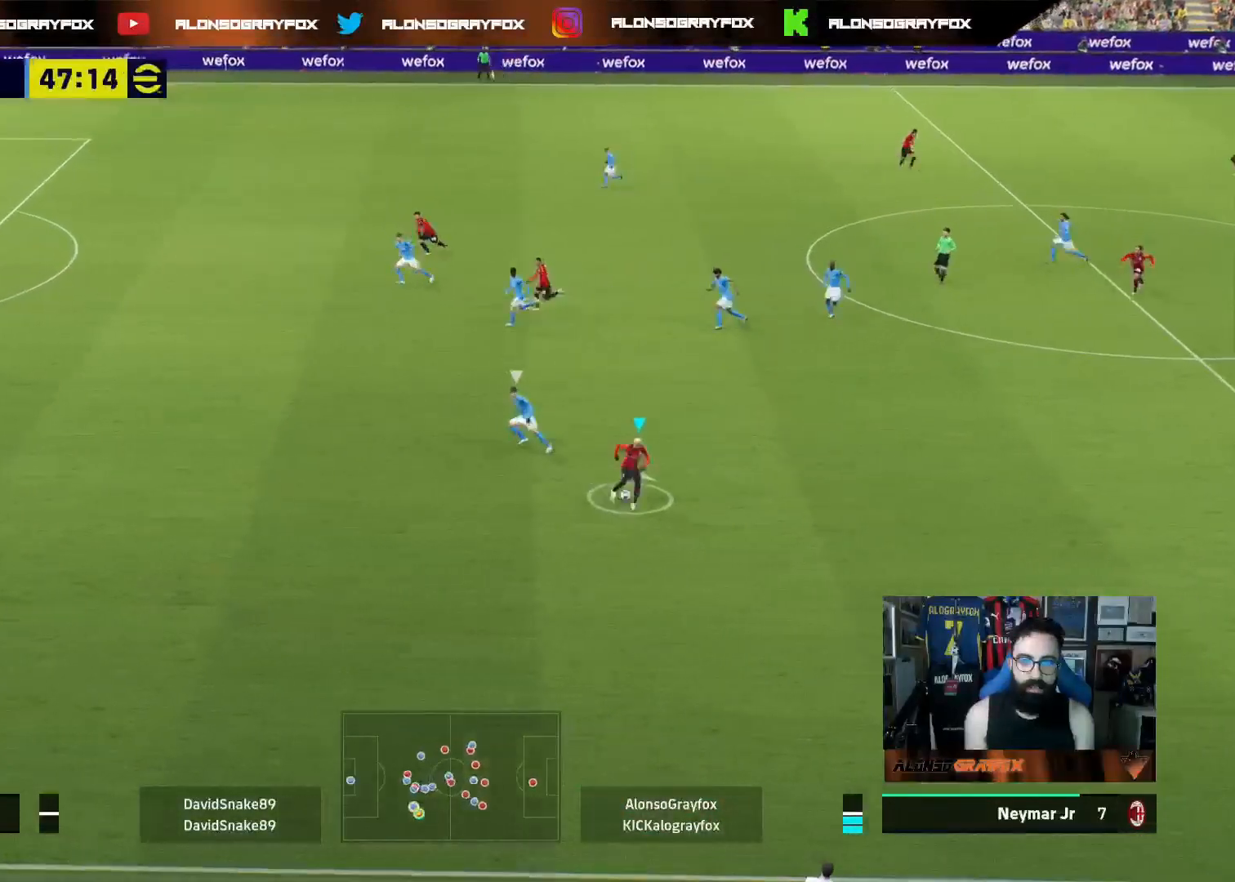
{"buttons": ["L3"], "left_stick": "up-right", "right_stick": "center", "events": [[167, "left_stick", "up-right"]]}
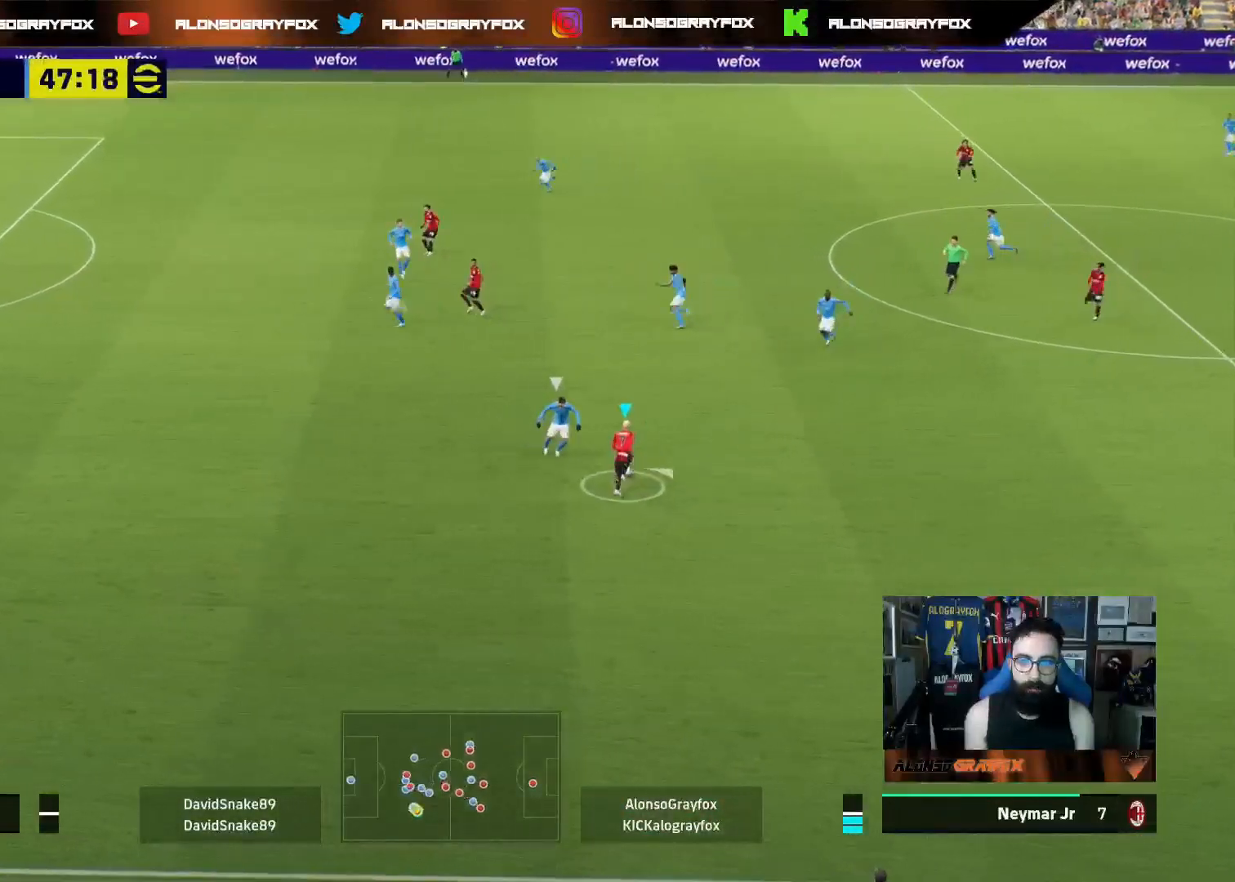
{"buttons": [], "left_stick": "up-right", "right_stick": "center", "events": [[500, "L3", "up"]]}
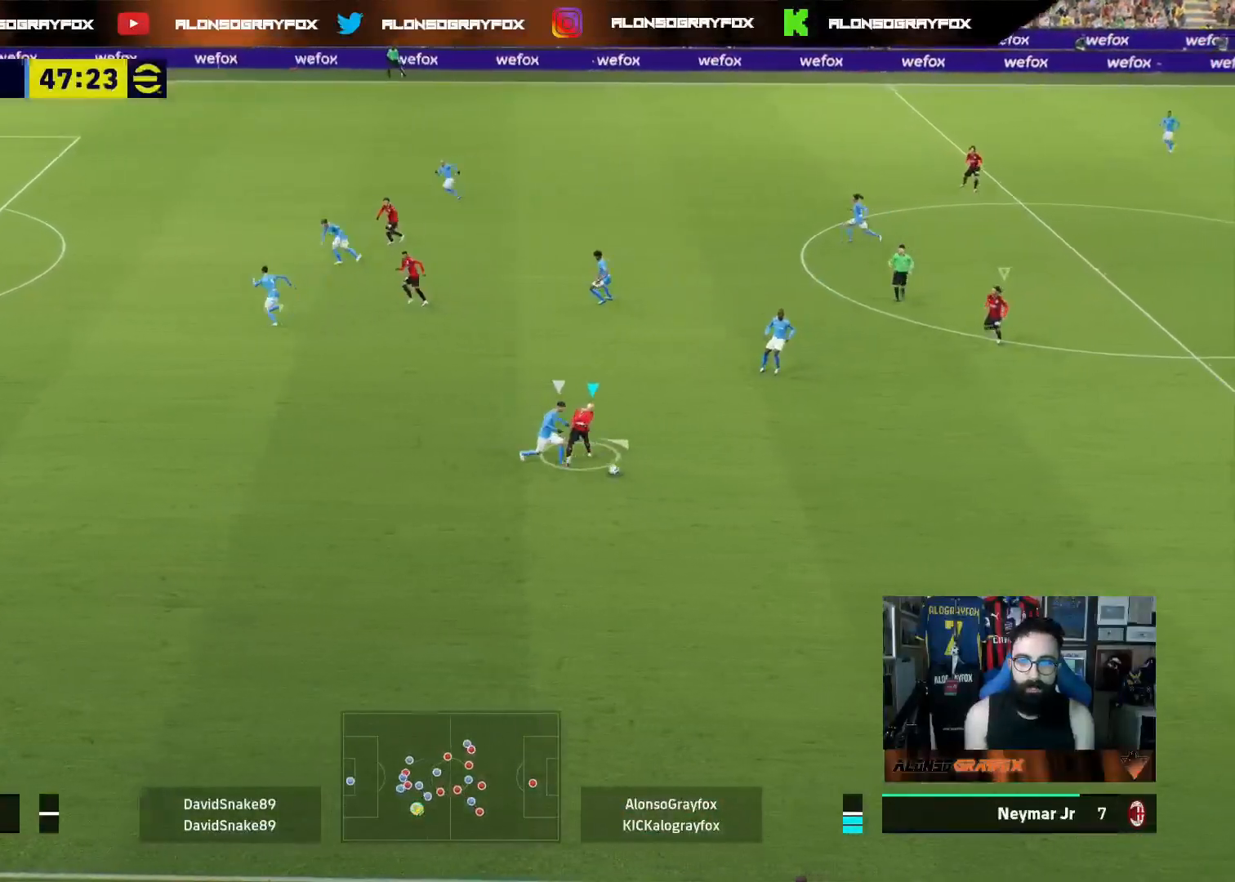
{"buttons": ["R1", "R2", "L3"], "left_stick": "down-right", "right_stick": "center", "events": [[50, "left_stick", "down-right"], [117, "right_stick", "right"], [200, "right_stick", "center"], [250, "R2", "down"], [283, "L3", "down"], [283, "R1", "down"]]}
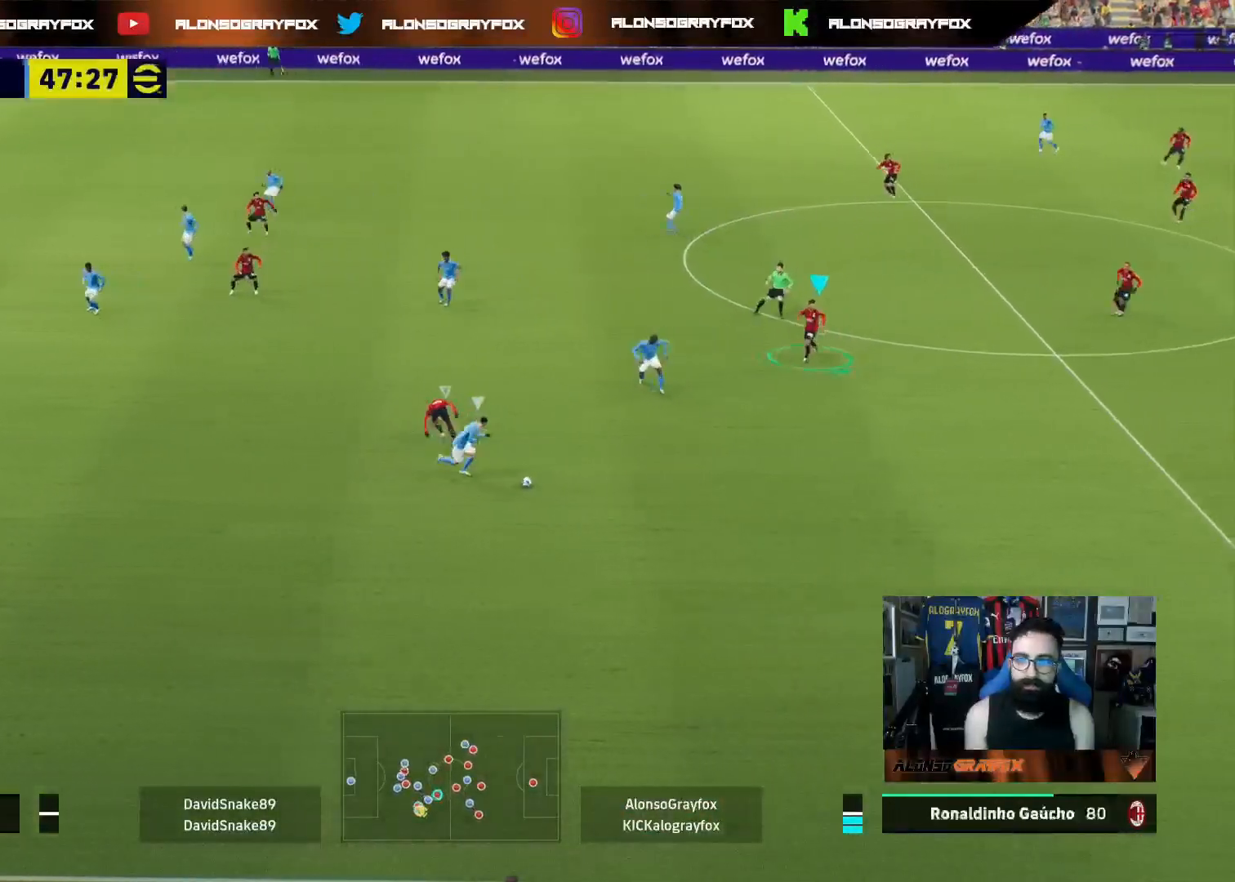
{"buttons": ["CROSS", "R1", "R2", "L3"], "left_stick": "down-right", "right_stick": "center", "events": [[300, "CROSS", "down"]]}
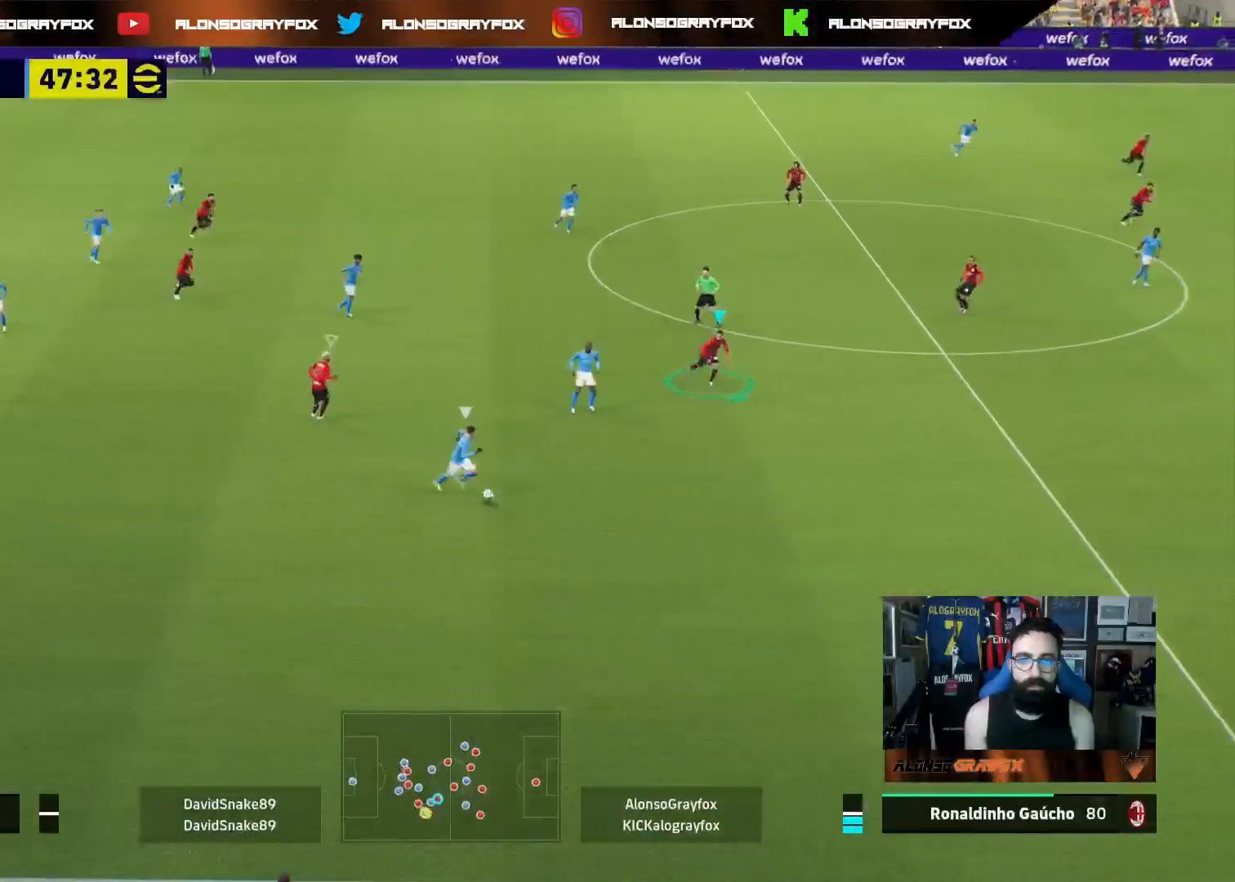
{"buttons": ["CROSS", "R1", "R2", "L3"], "left_stick": "down-right", "right_stick": "center", "events": [[167, "CROSS", "up"], [367, "CROSS", "down"]]}
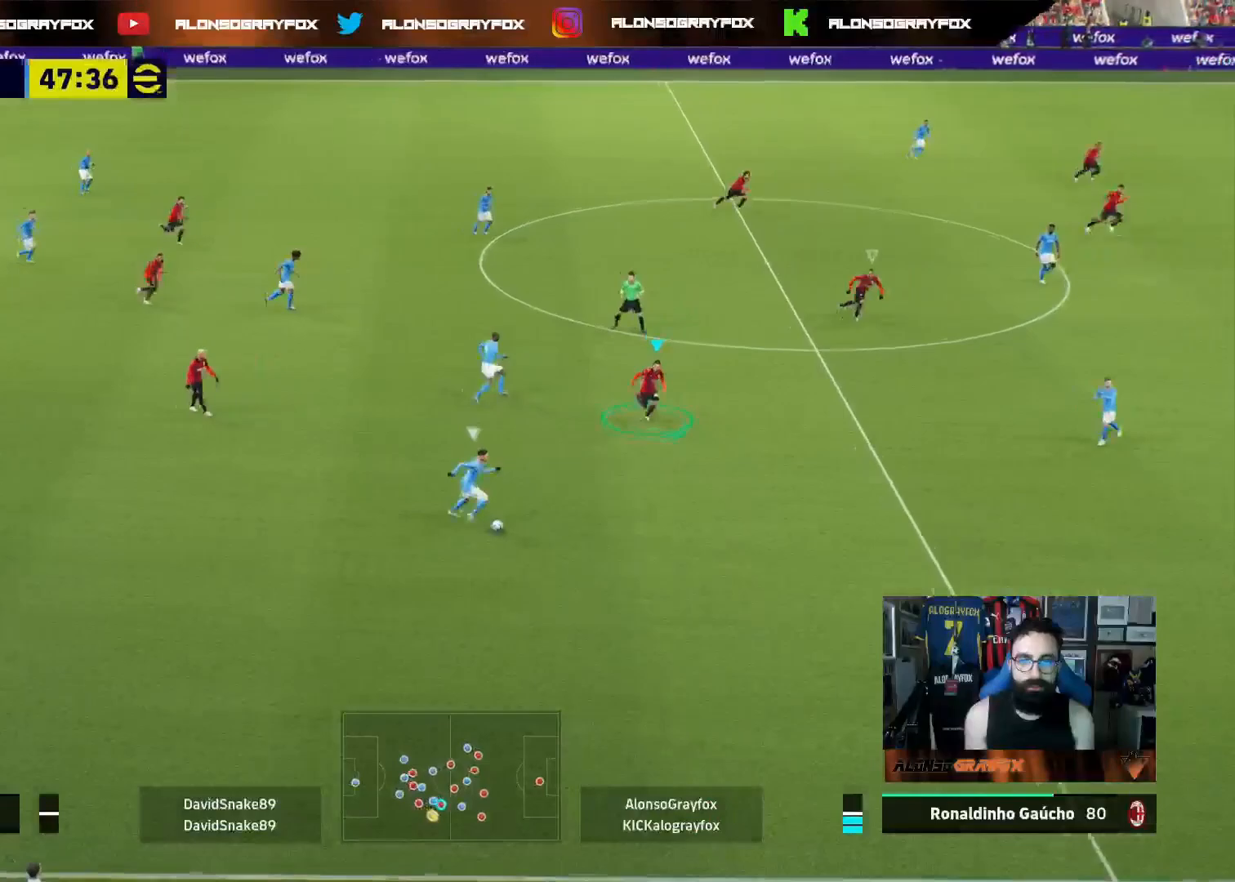
{"buttons": ["R2", "L3"], "left_stick": "down-right", "right_stick": "center", "events": [[167, "L2", "down"], [200, "CROSS", "up"], [200, "R1", "up"], [283, "R2", "up"], [317, "R2", "down"], [333, "L2", "up"]]}
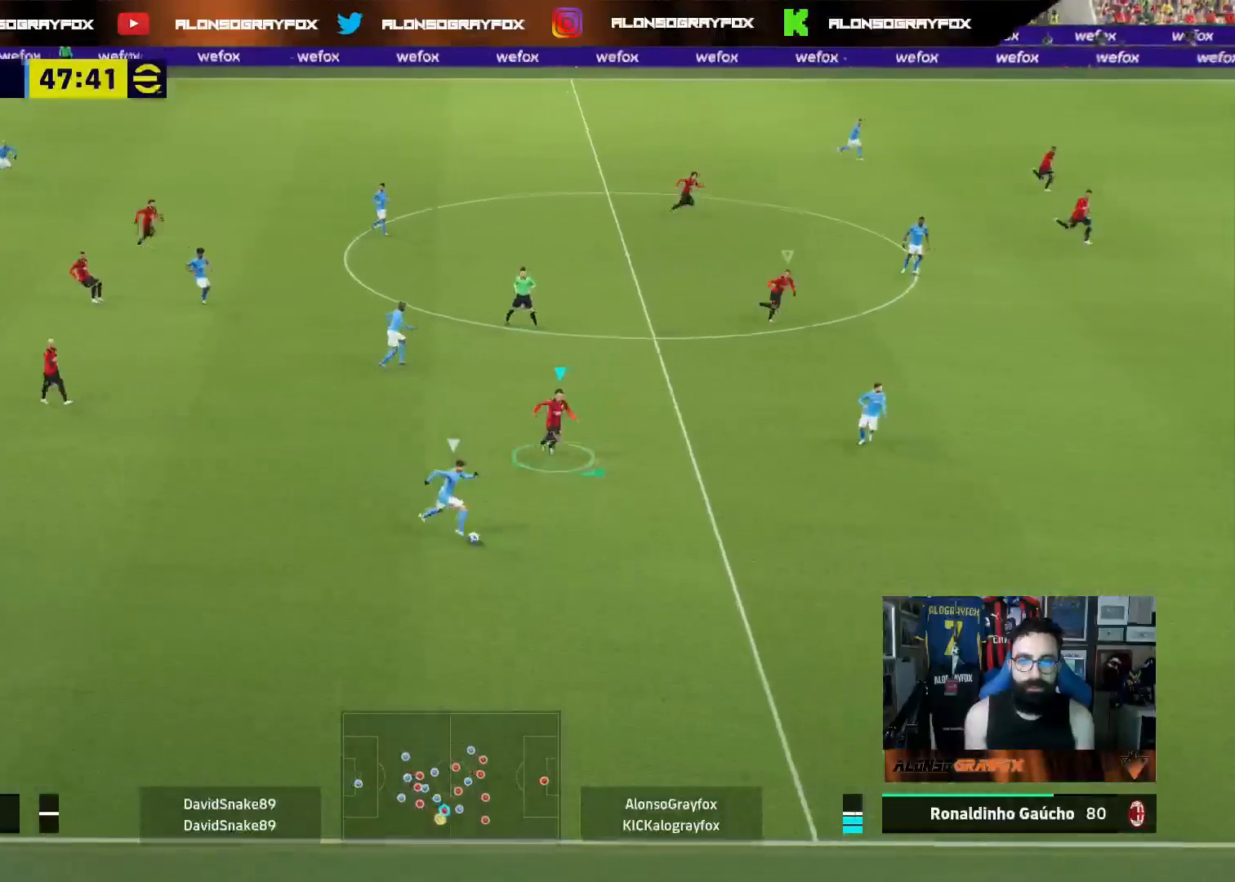
{"buttons": ["L2", "R2", "L3"], "left_stick": "down-right", "right_stick": "center", "events": [[83, "L2", "down"], [233, "R2", "up"], [350, "R2", "down"]]}
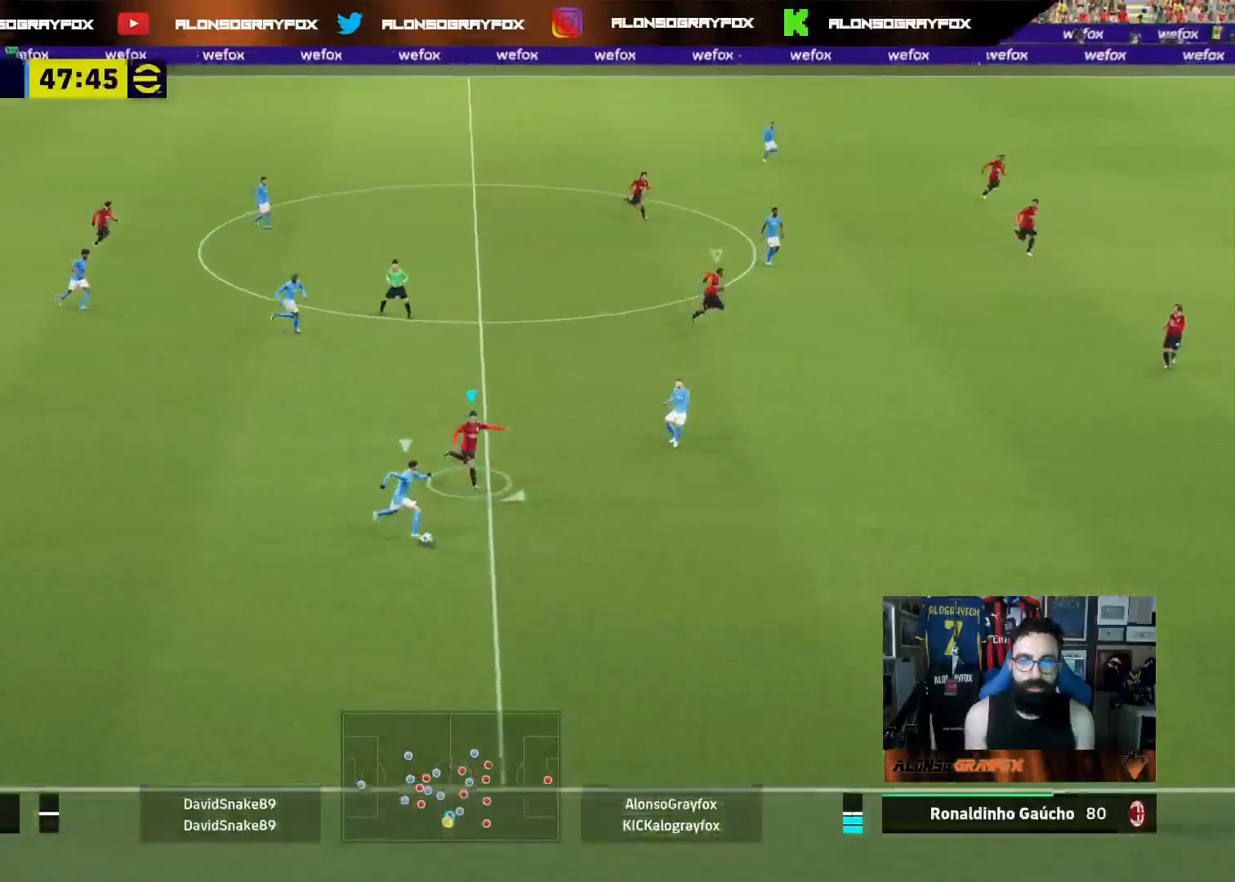
{"buttons": ["L2", "R2", "L3"], "left_stick": "down-right", "right_stick": "center", "events": []}
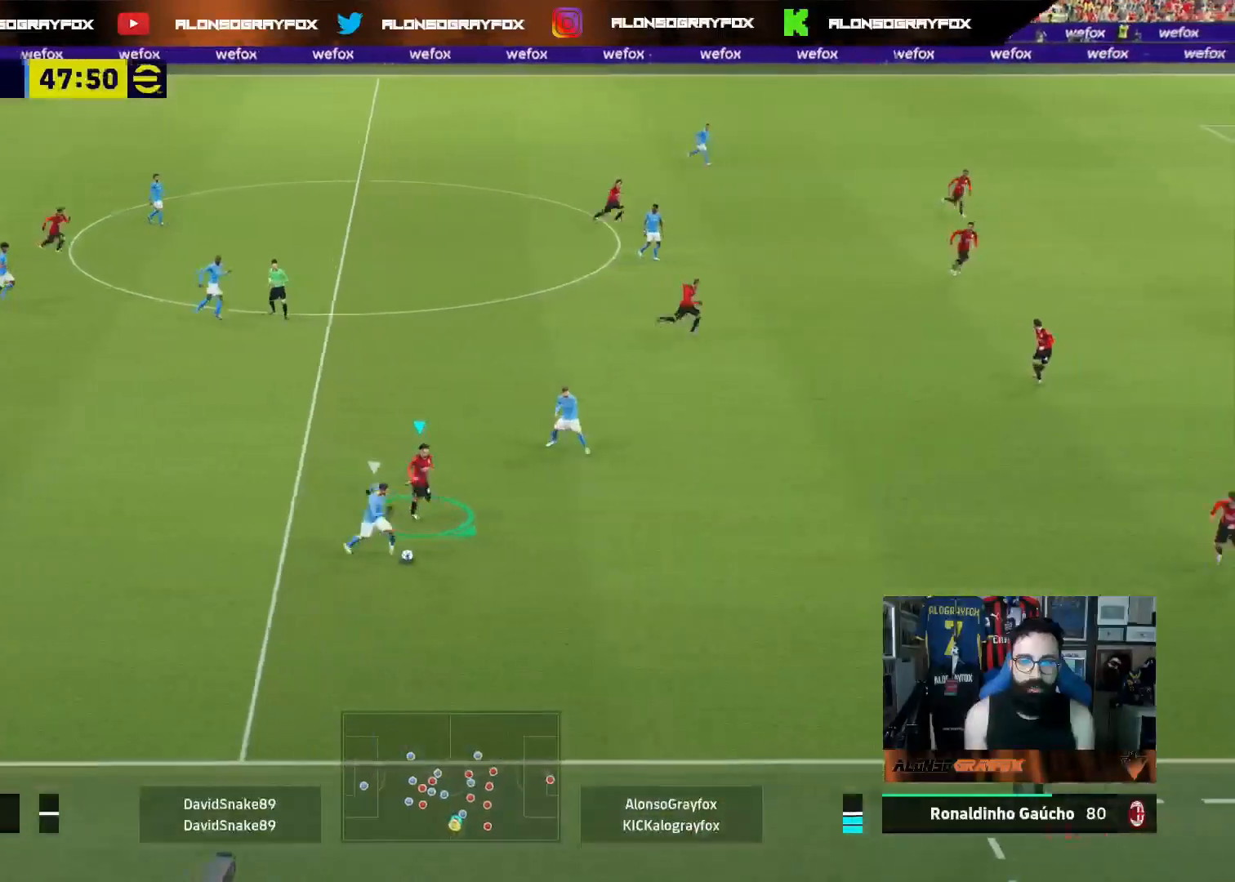
{"buttons": ["L3"], "left_stick": "left", "right_stick": "center", "events": [[333, "R2", "up"], [367, "left_stick", "down-left"], [467, "L2", "up"], [467, "left_stick", "left"]]}
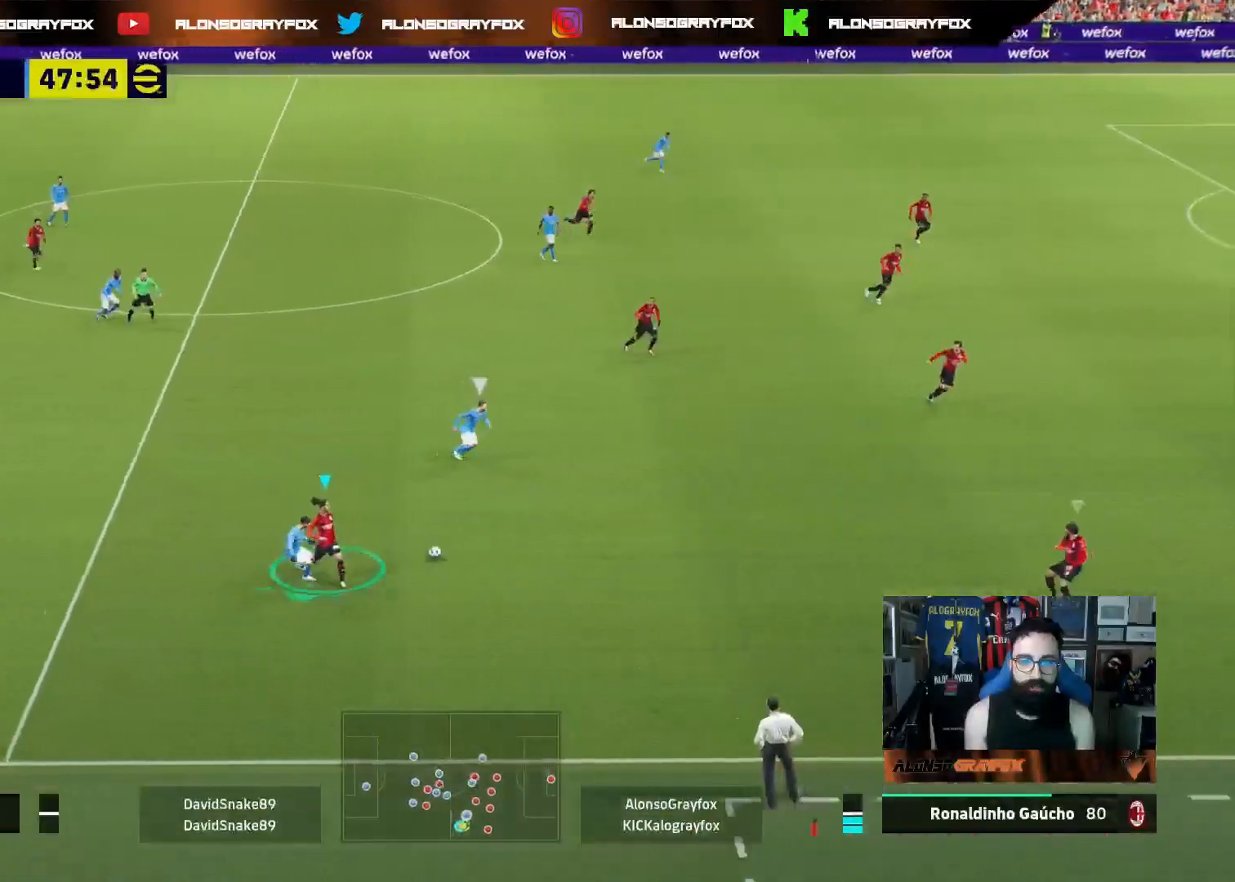
{"buttons": ["R1", "R2", "L3"], "left_stick": "up", "right_stick": "center", "events": [[67, "L1", "down"], [67, "L3", "up"], [150, "L1", "up"], [183, "left_stick", "up-left"], [267, "L3", "down"], [450, "R2", "down"], [467, "R1", "down"], [500, "left_stick", "up"]]}
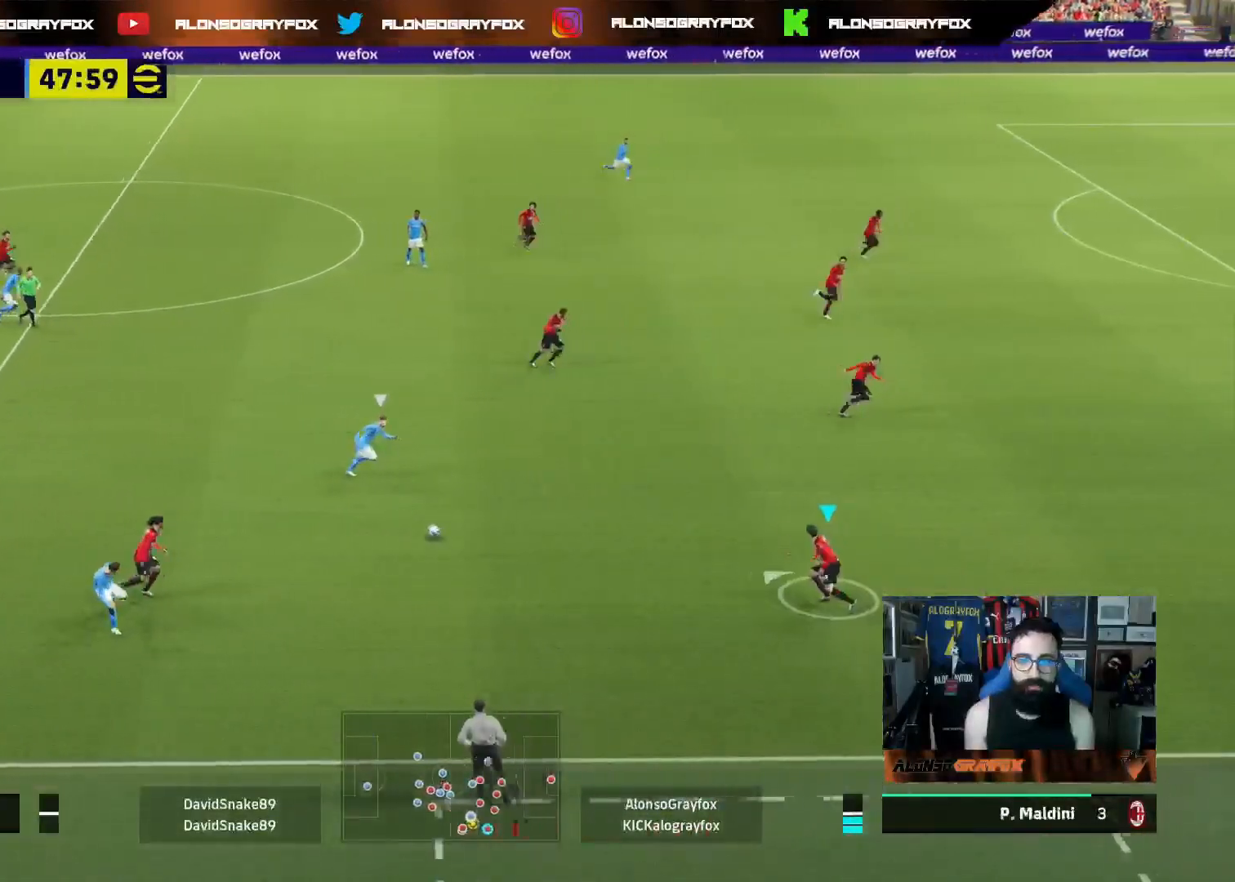
{"buttons": ["CROSS", "R2", "L3"], "left_stick": "up", "right_stick": "center", "events": [[333, "R1", "up"], [400, "CROSS", "down"]]}
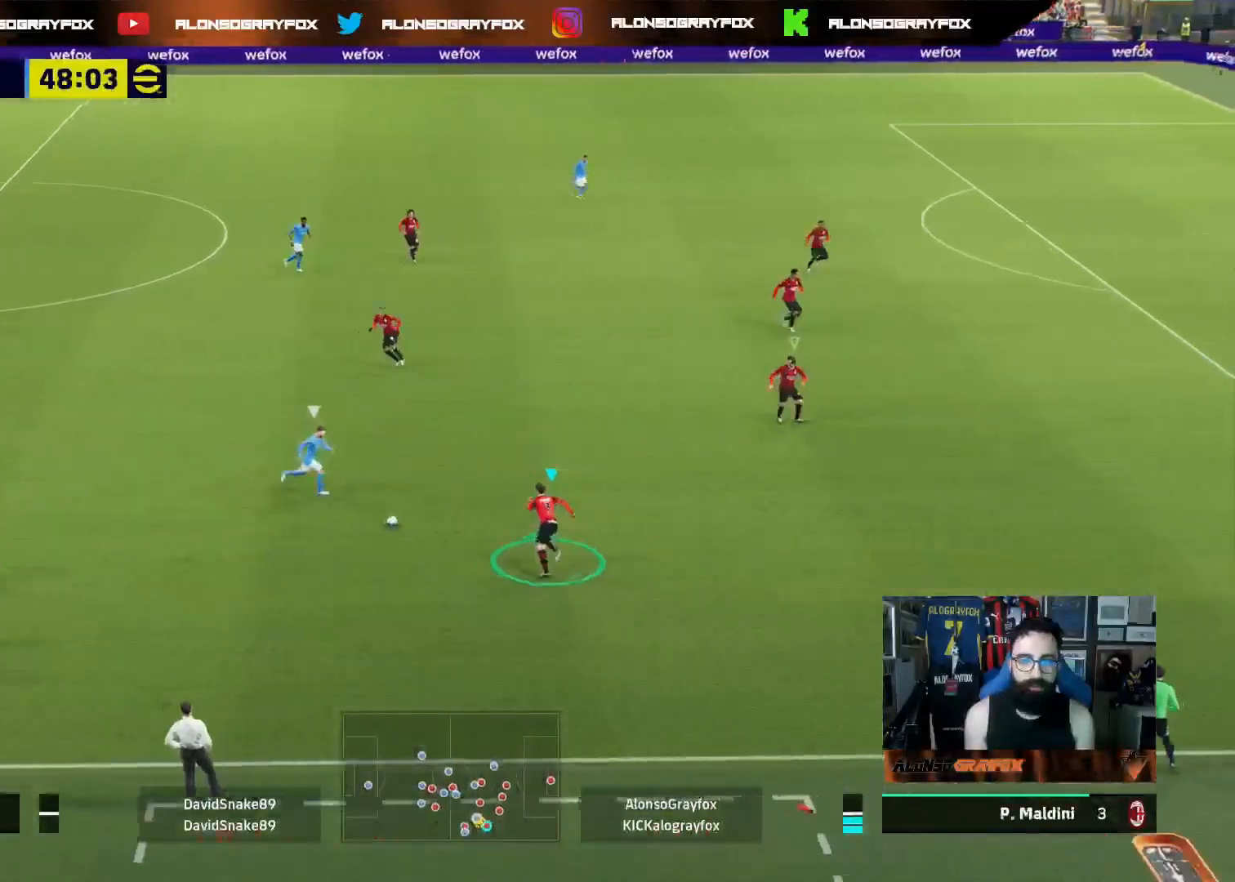
{"buttons": ["DPAD_UP"], "left_stick": "center", "right_stick": "center", "events": [[17, "CROSS", "up"], [67, "CROSS", "down"], [117, "L3", "up"], [167, "CROSS", "up"], [200, "left_stick", "center"], [233, "R2", "up"], [300, "DPAD_UP", "down"], [383, "DPAD_UP", "up"], [450, "DPAD_UP", "down"]]}
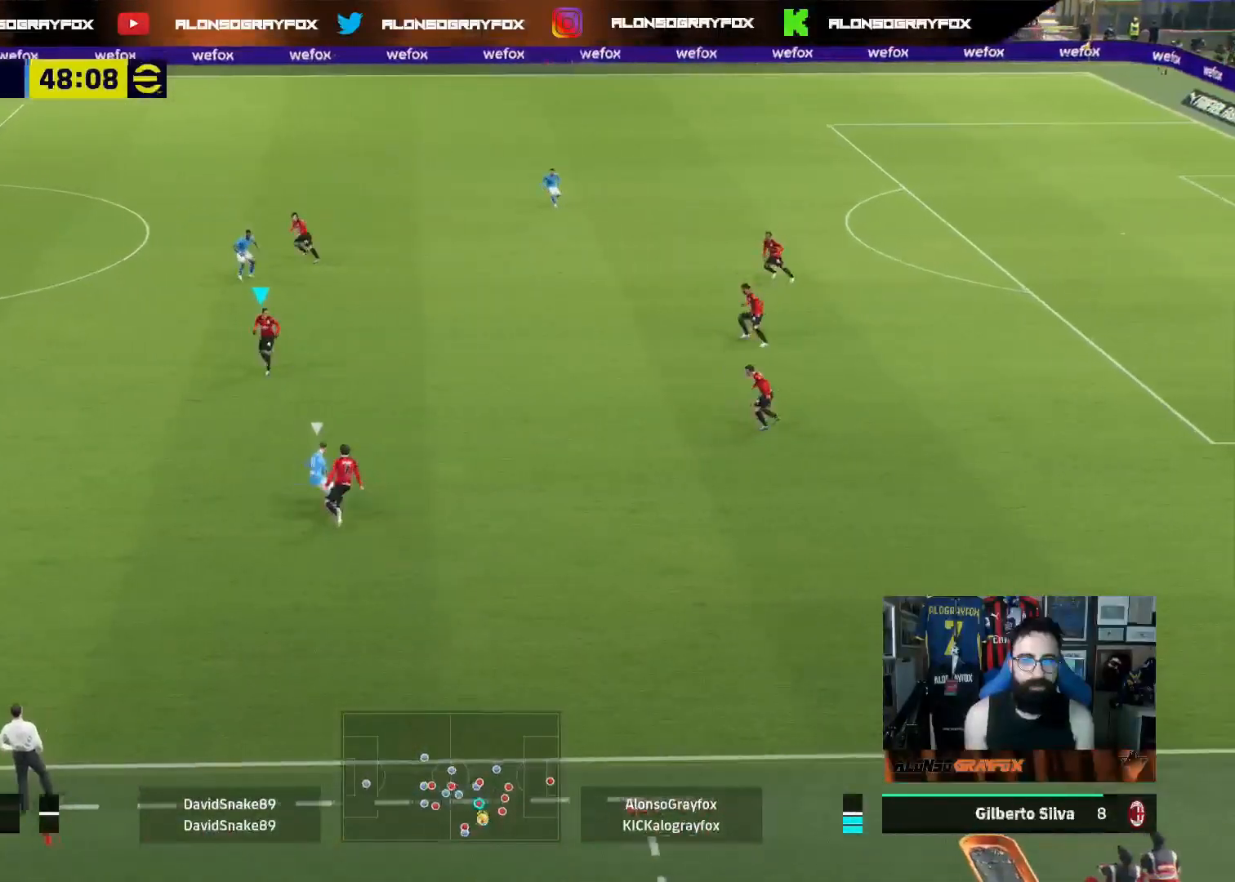
{"buttons": ["L3"], "left_stick": "left", "right_stick": "center", "events": [[17, "DPAD_UP", "up"], [100, "DPAD_UP", "down"], [217, "DPAD_UP", "up"], [367, "left_stick", "left"], [450, "L3", "down"]]}
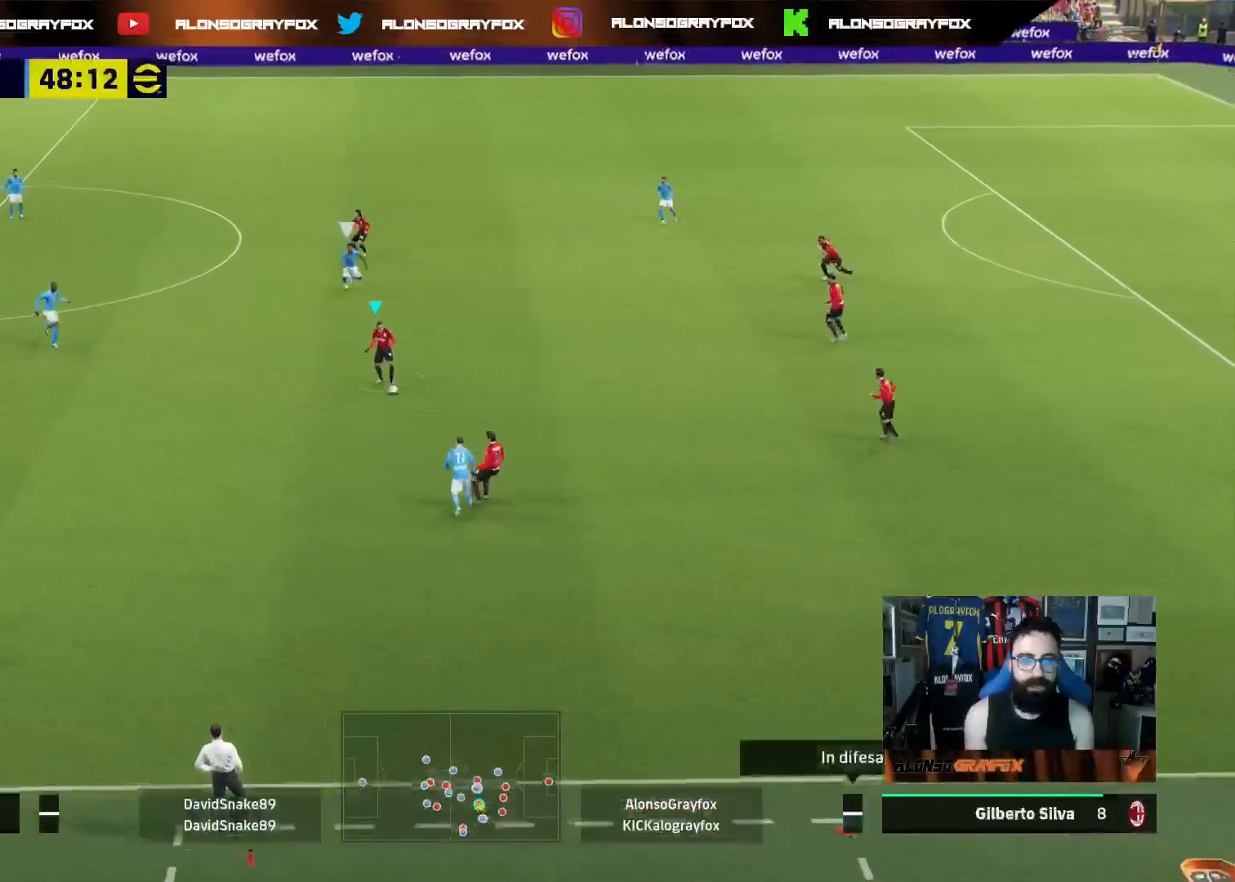
{"buttons": ["CROSS", "L3"], "left_stick": "down-left", "right_stick": "center", "events": [[350, "CROSS", "down"], [400, "left_stick", "down-left"]]}
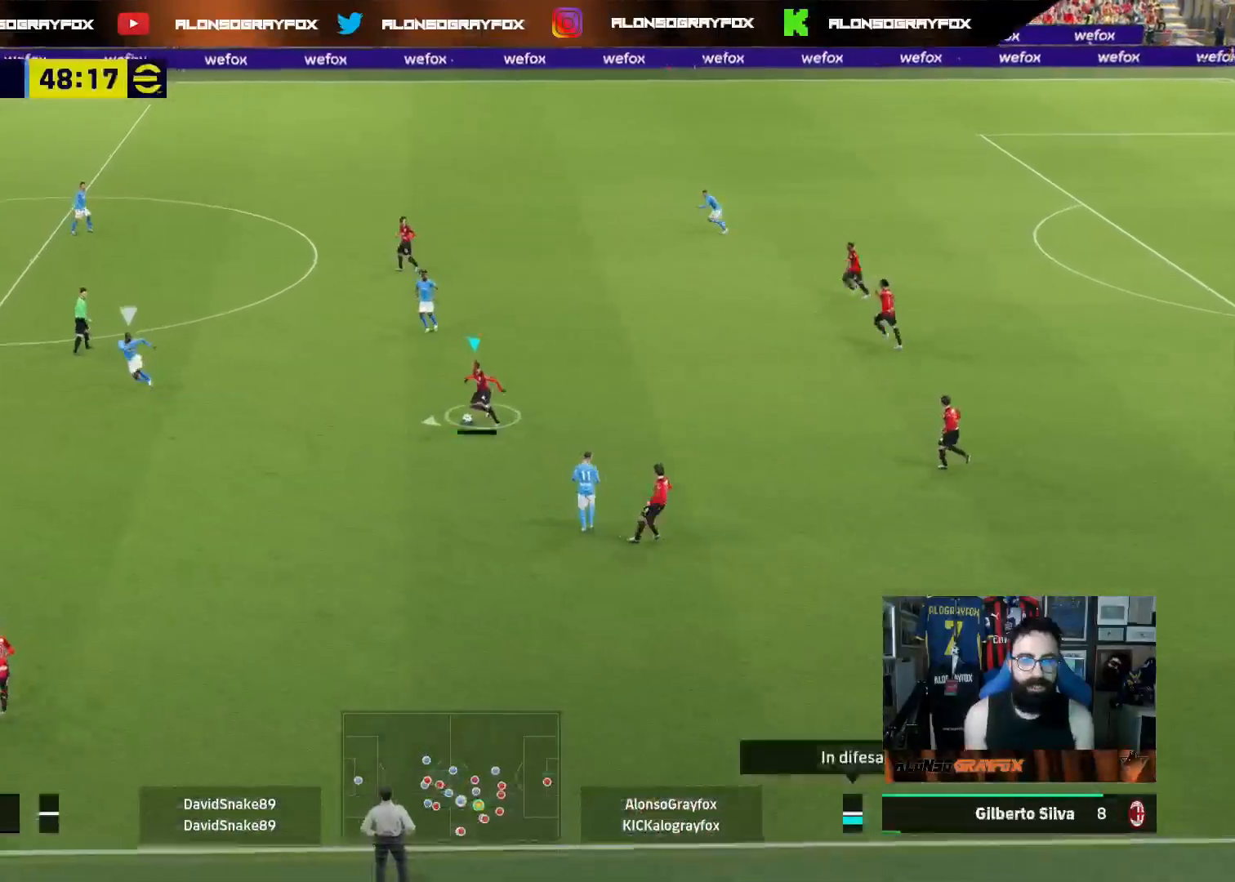
{"buttons": ["L3"], "left_stick": "up-left", "right_stick": "center", "events": [[33, "CROSS", "up"], [100, "R2", "down"], [200, "R2", "up"], [217, "left_stick", "up-left"], [267, "R1", "down"], [267, "R2", "down"], [400, "R1", "up"], [400, "R2", "up"]]}
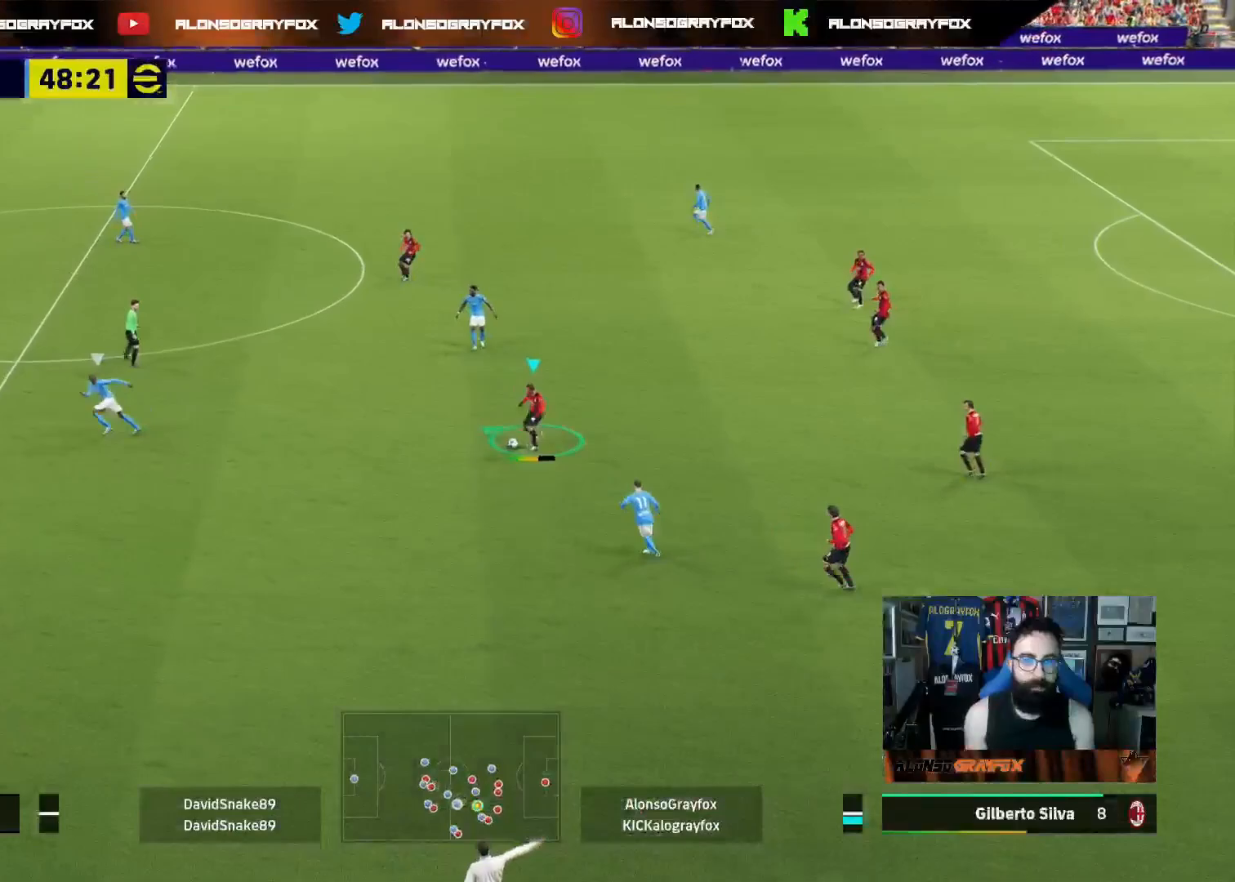
{"buttons": ["R2", "L3"], "left_stick": "up-left", "right_stick": "center", "events": [[283, "R2", "down"]]}
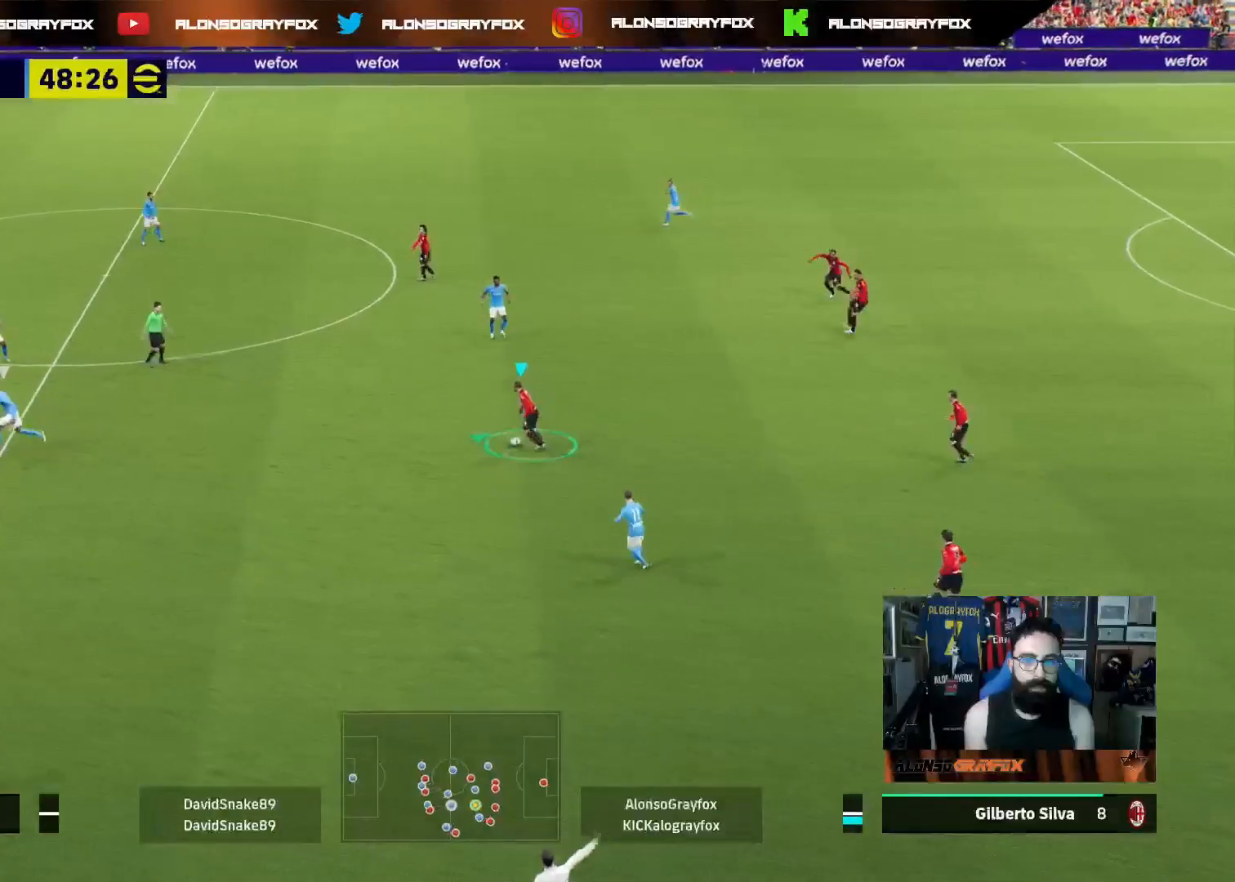
{"buttons": [], "left_stick": "center", "right_stick": "center", "events": [[283, "R2", "up"], [317, "L3", "up"], [367, "left_stick", "center"]]}
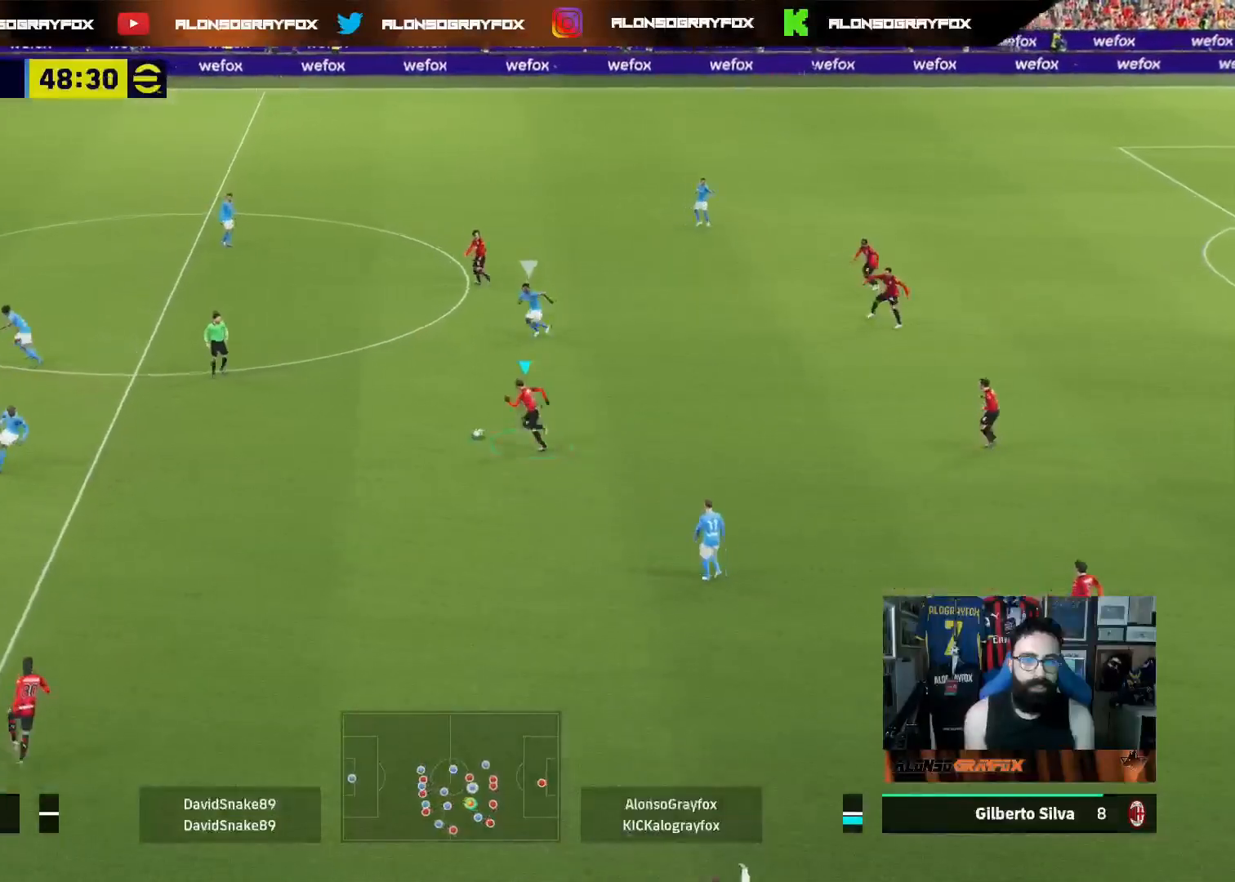
{"buttons": [], "left_stick": "center", "right_stick": "center", "events": []}
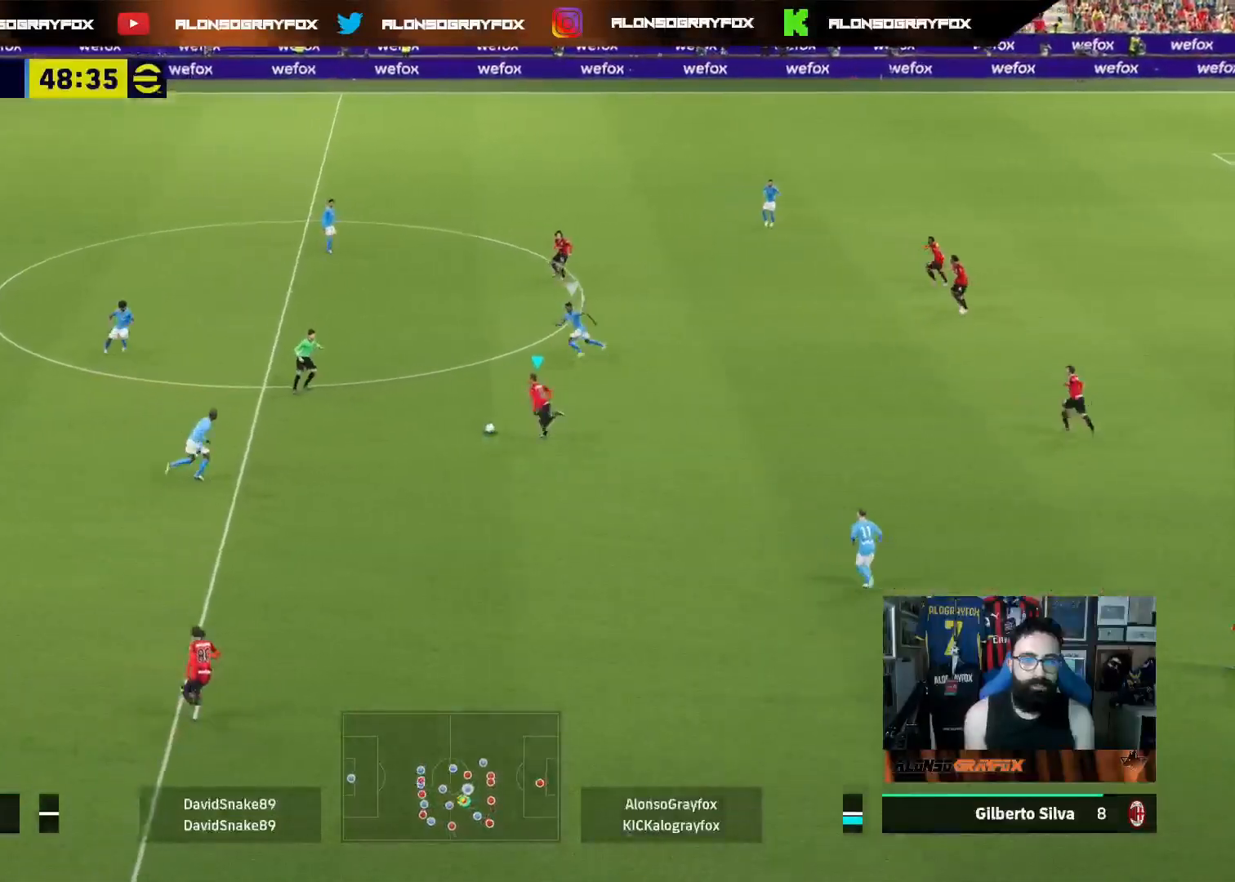
{"buttons": ["R2", "L3"], "left_stick": "down", "right_stick": "center", "events": [[33, "L3", "down"], [33, "TRIANGLE", "down"], [33, "left_stick", "down"], [167, "TRIANGLE", "up"], [233, "R2", "down"]]}
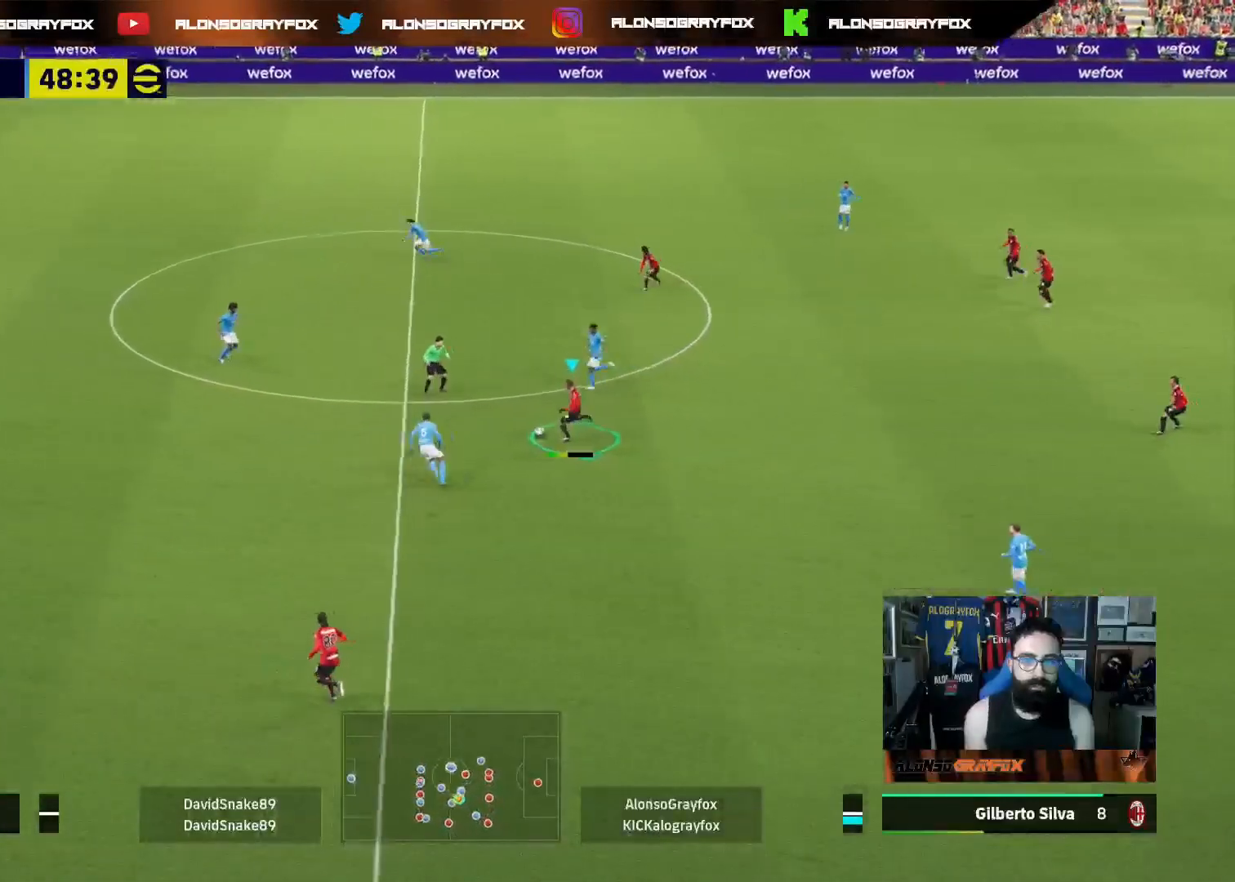
{"buttons": ["L3"], "left_stick": "left", "right_stick": "center", "events": [[317, "left_stick", "down-left"], [483, "R2", "up"], [483, "left_stick", "left"]]}
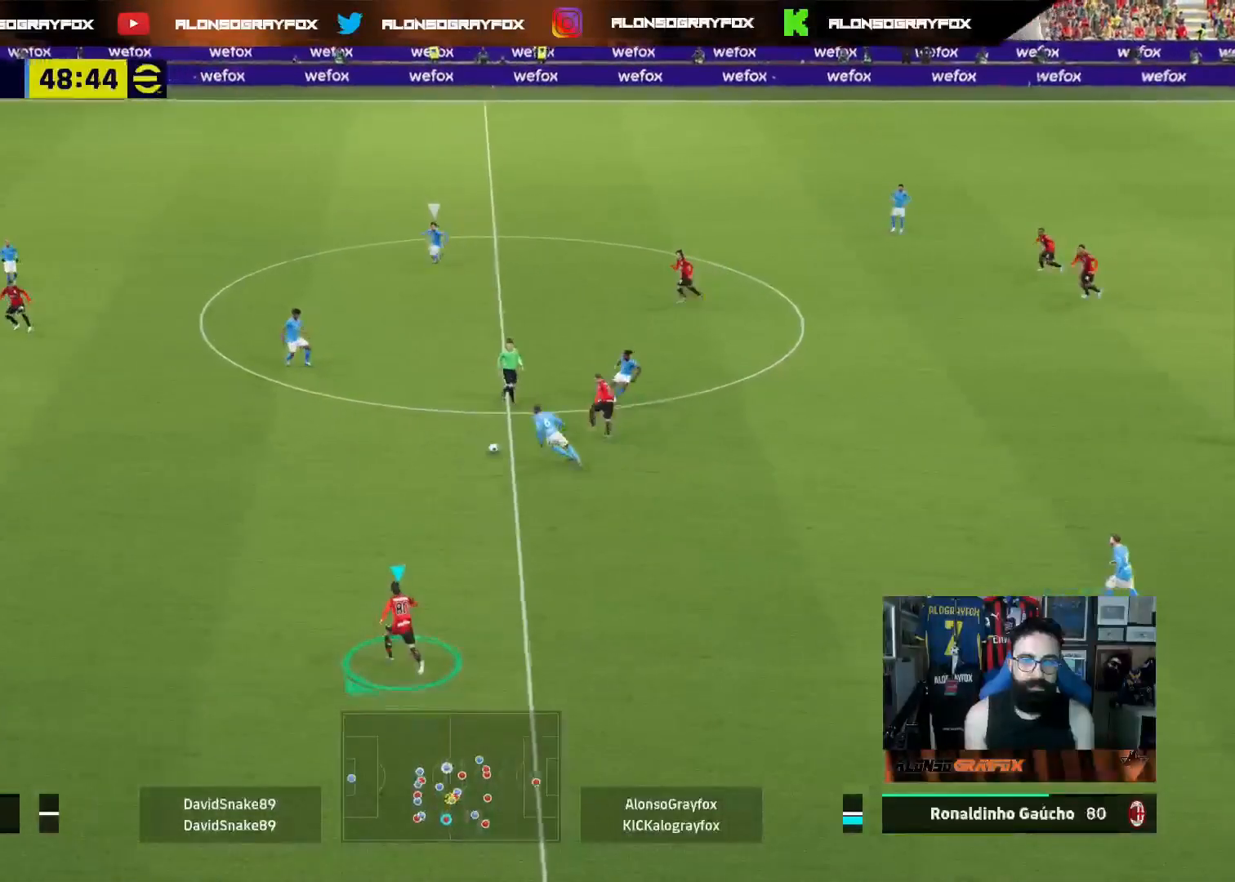
{"buttons": ["R2", "L3"], "left_stick": "up-left", "right_stick": "center", "events": [[17, "L3", "up"], [100, "left_stick", "up-left"], [167, "L3", "down"], [267, "R2", "down"]]}
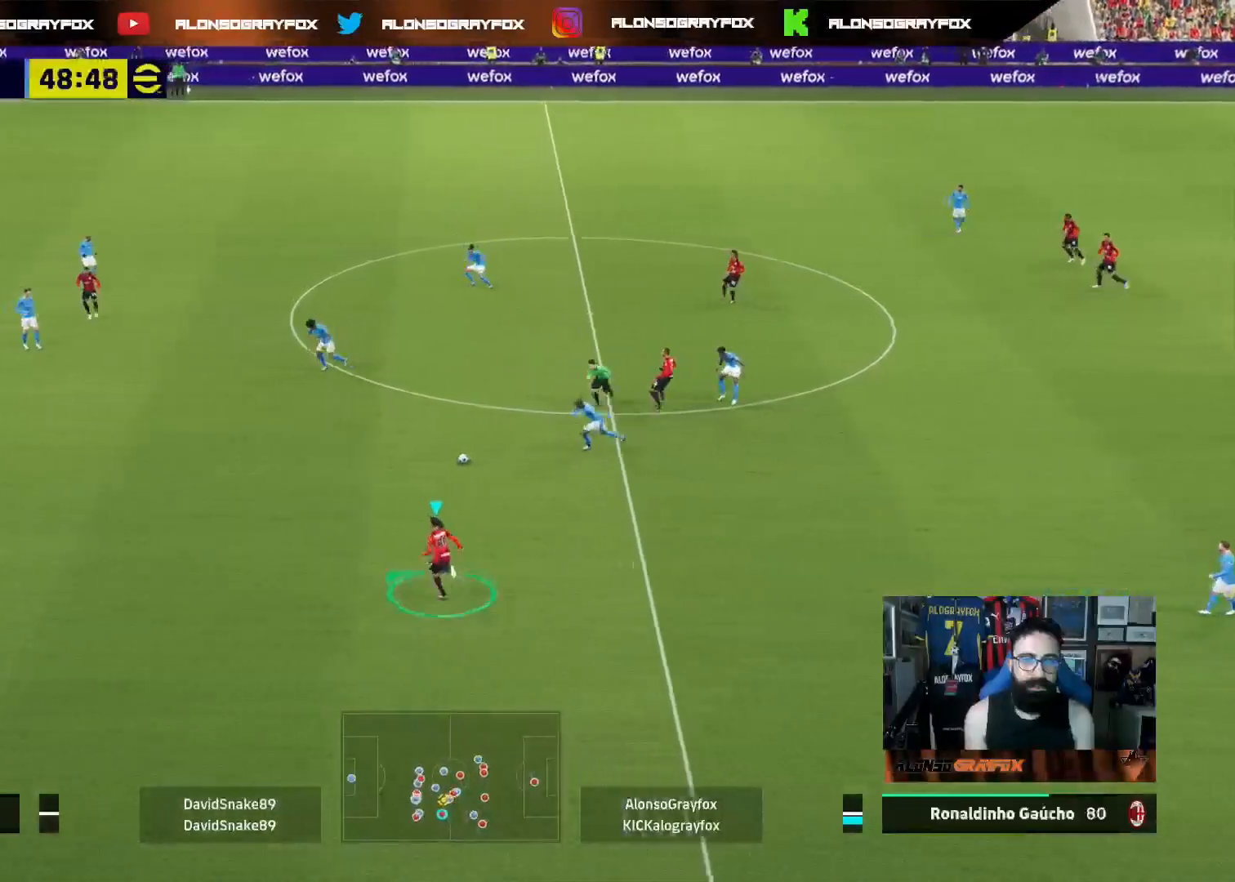
{"buttons": ["CROSS", "L3"], "left_stick": "down-left", "right_stick": "center", "events": [[217, "R2", "up"], [417, "CROSS", "down"], [417, "left_stick", "down-left"]]}
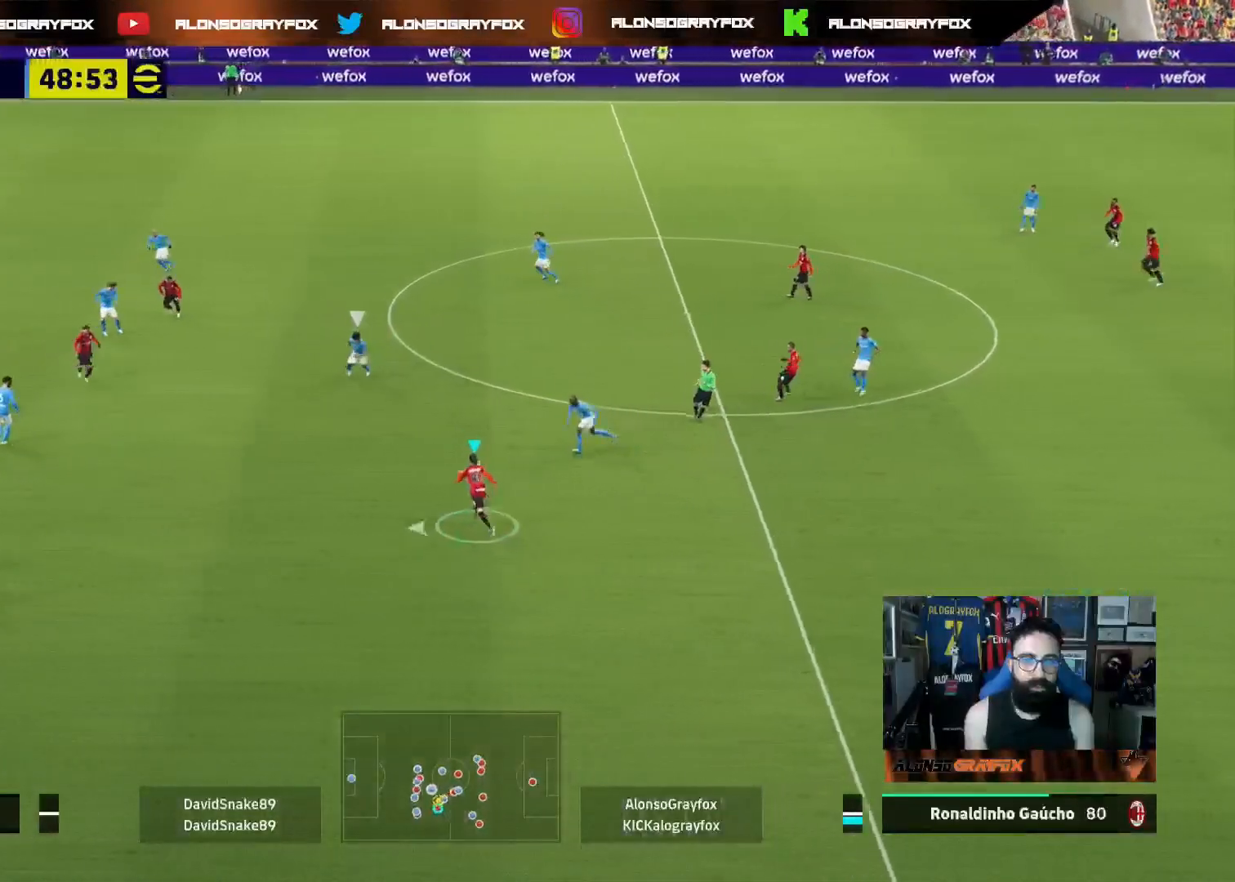
{"buttons": ["L3"], "left_stick": "left", "right_stick": "center", "events": [[33, "CROSS", "up"], [367, "left_stick", "left"]]}
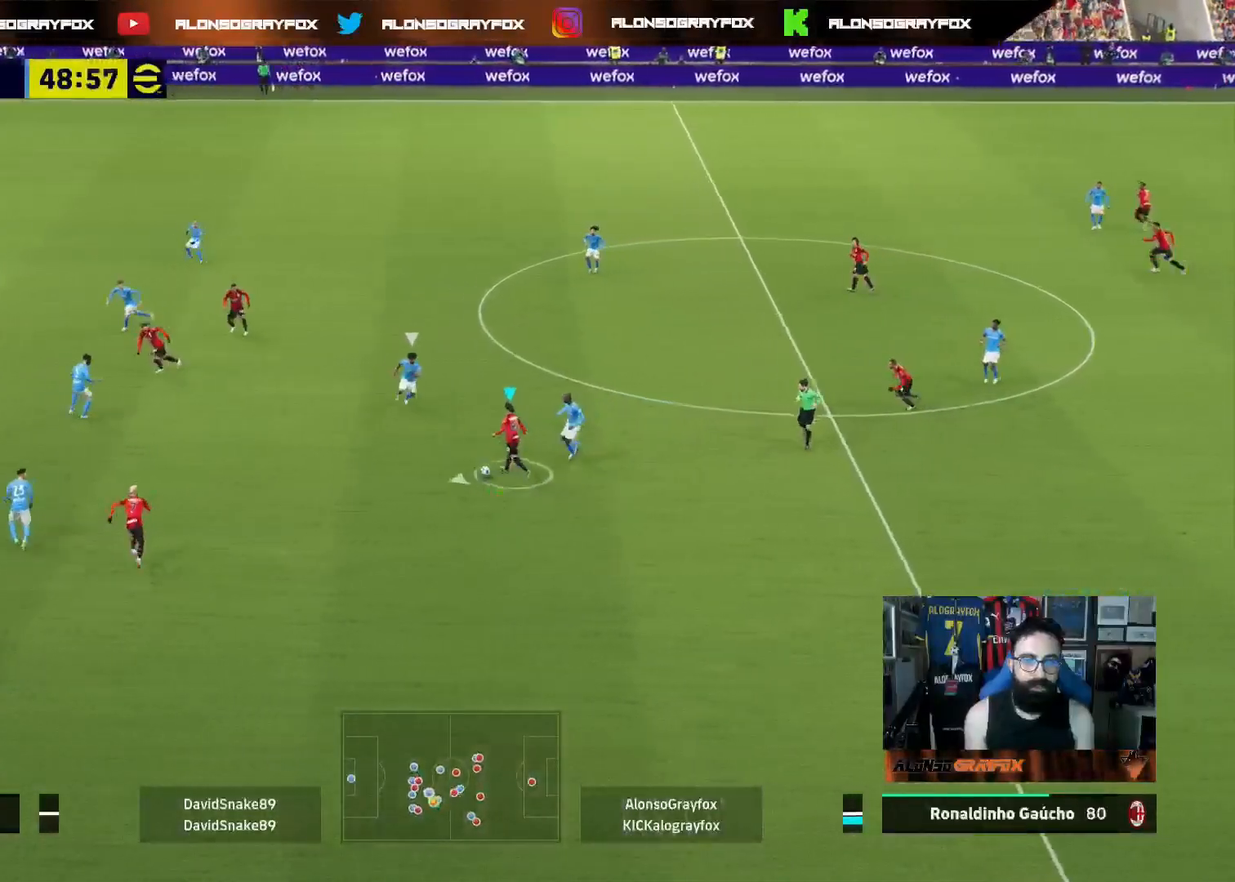
{"buttons": ["L3"], "left_stick": "up", "right_stick": "center", "events": [[183, "left_stick", "up"], [250, "CROSS", "down"], [467, "CROSS", "up"]]}
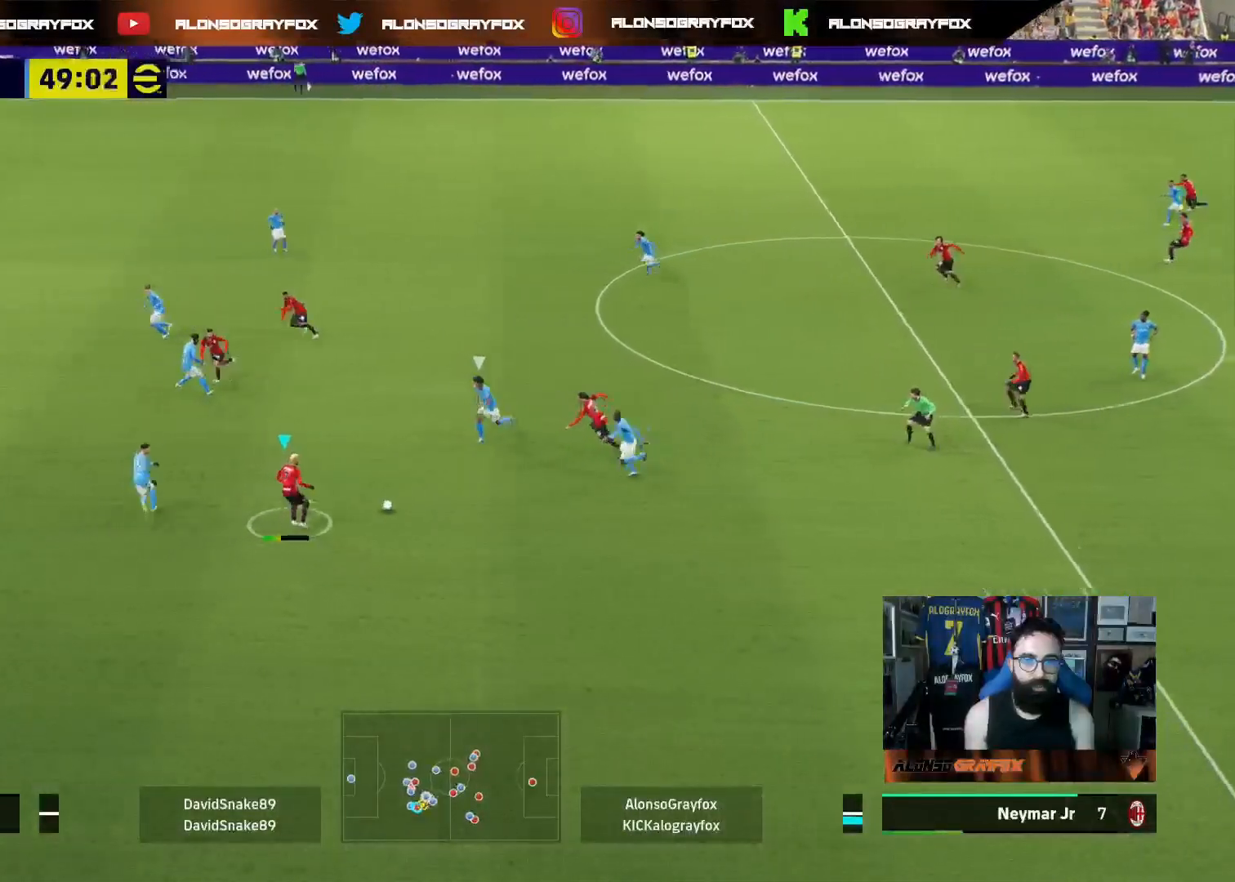
{"buttons": ["L3"], "left_stick": "up", "right_stick": "center", "events": []}